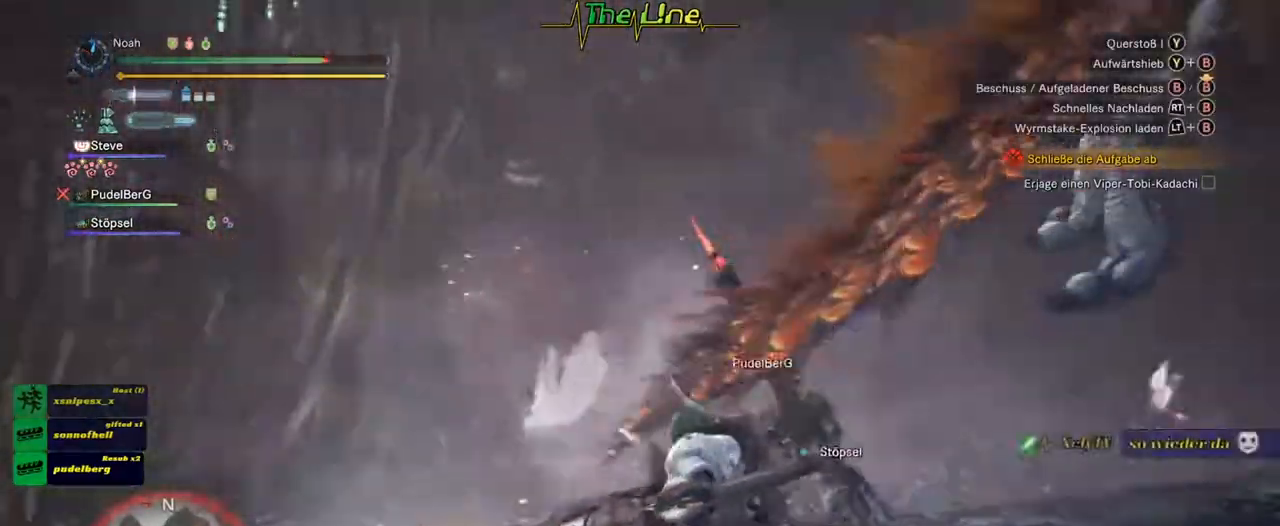
Gameplay with a controller (Xbox layout); each line is a JSON object with the inputs held at the frame after it. "events" lists button and stick changes between this image and that frame as [ms after this image, input, new state], when the widget could be followed in between.
{"buttons": ["R2"], "left_stick": "up-right", "right_stick": "center", "events": []}
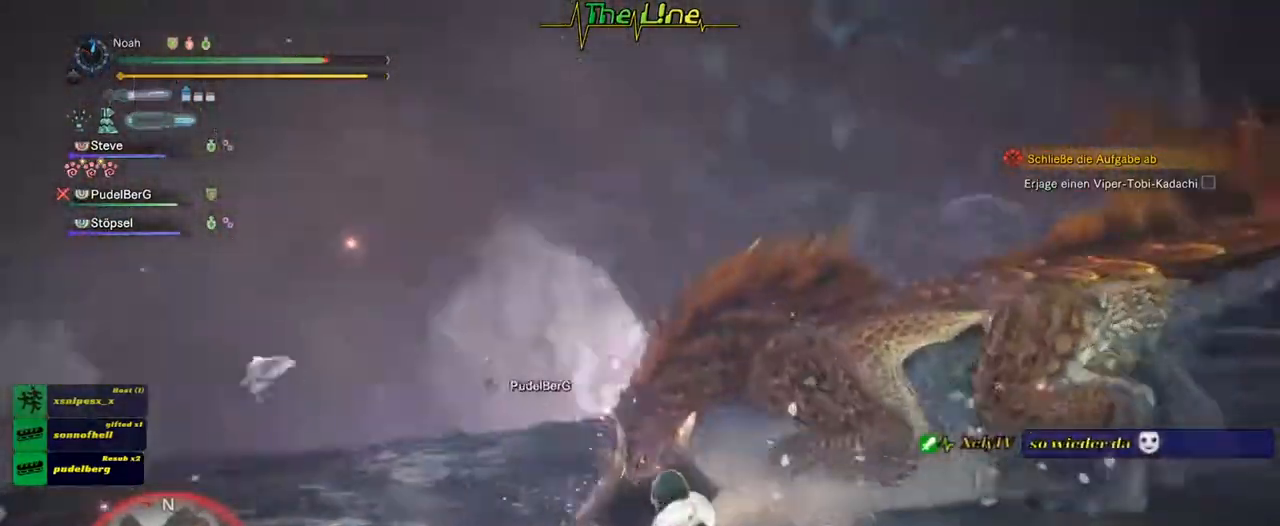
{"buttons": ["R2"], "left_stick": "up", "right_stick": "center", "events": [[317, "left_stick", "up"]]}
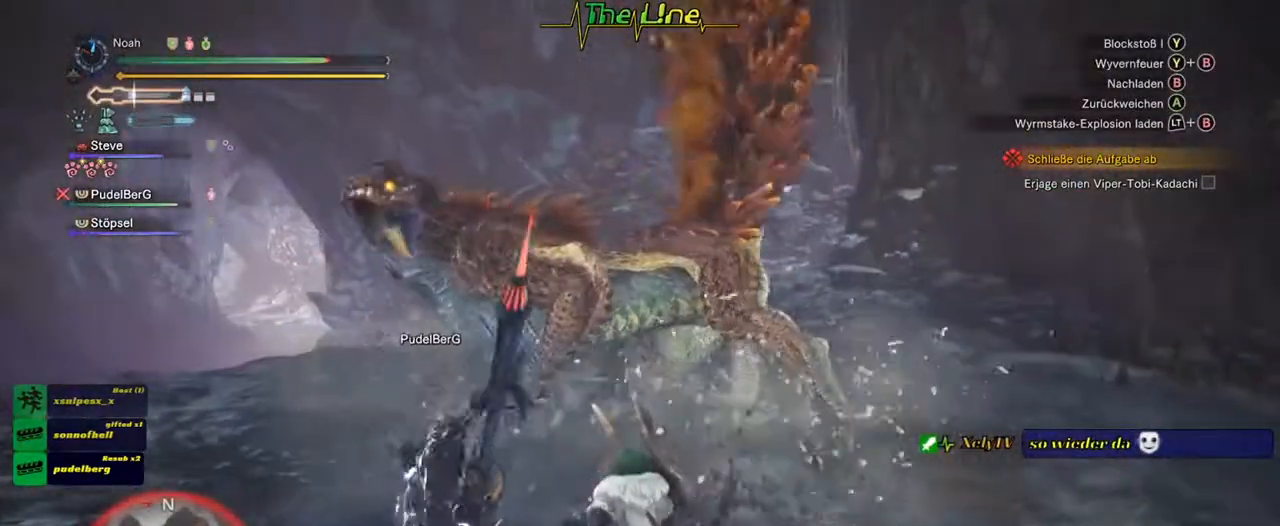
{"buttons": ["Y", "R2"], "left_stick": "up", "right_stick": "center", "events": [[350, "Y", "down"]]}
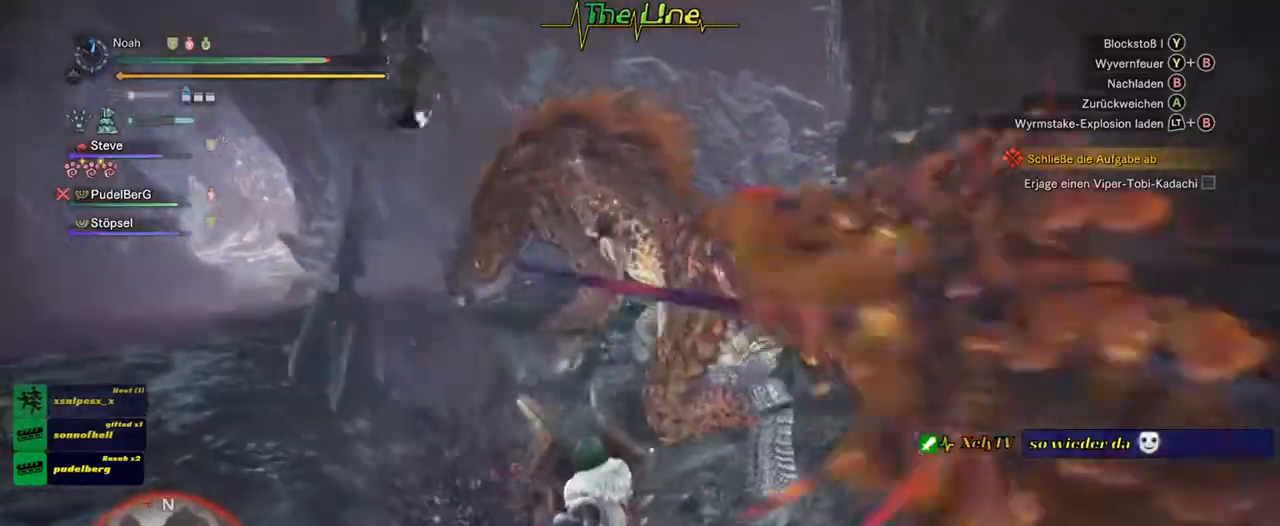
{"buttons": ["R2"], "left_stick": "up-right", "right_stick": "center", "events": [[17, "Y", "up"], [267, "left_stick", "up-right"]]}
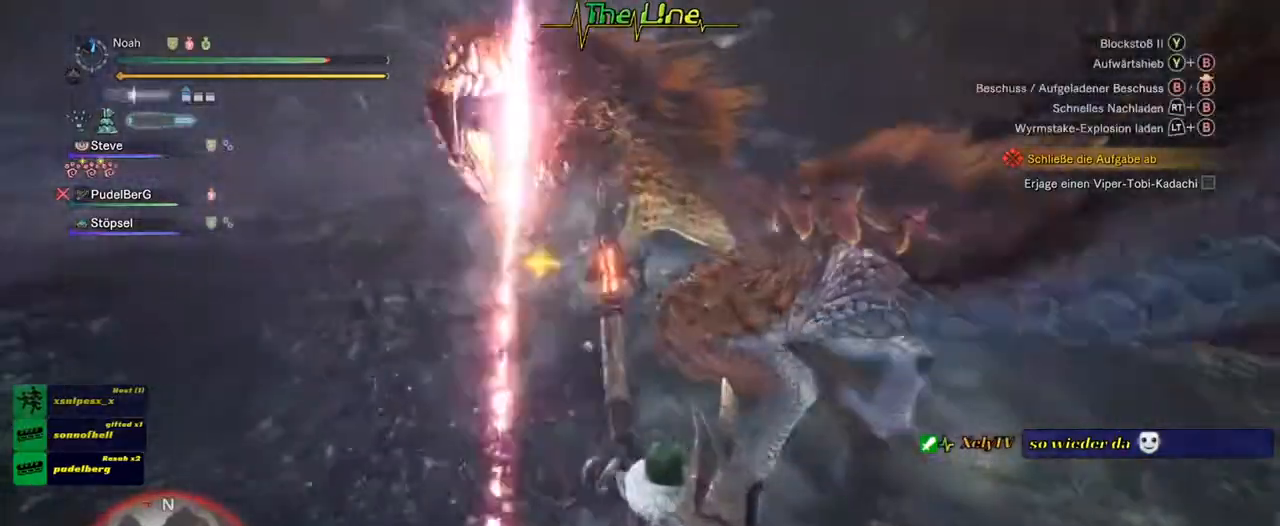
{"buttons": ["Y", "R2"], "left_stick": "up-right", "right_stick": "center", "events": [[500, "Y", "down"]]}
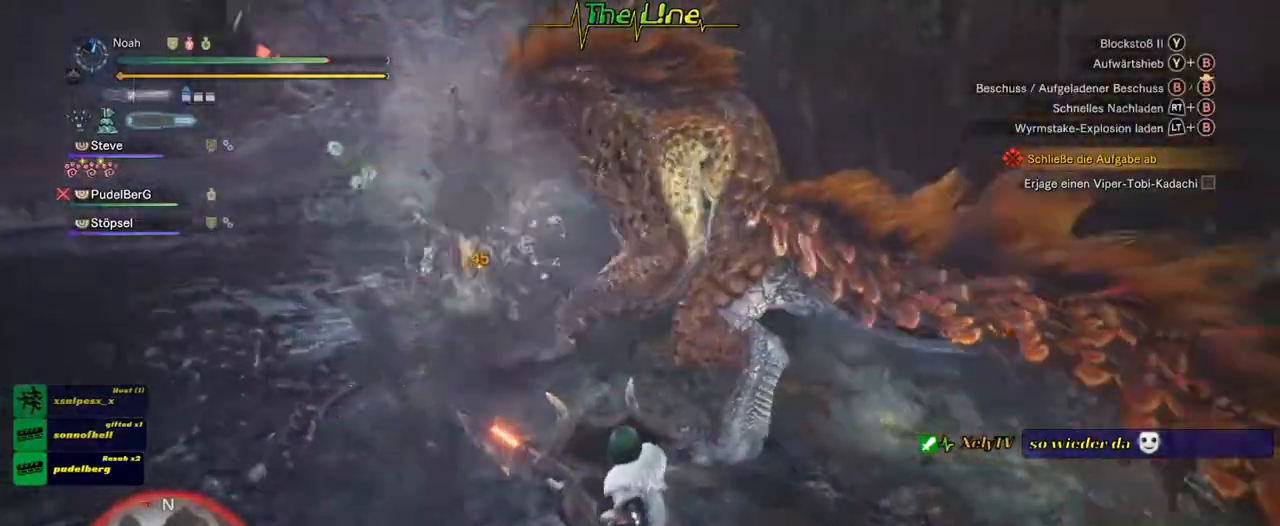
{"buttons": ["R2"], "left_stick": "up", "right_stick": "center", "events": [[67, "Y", "up"], [117, "left_stick", "up"], [150, "Y", "down"], [250, "Y", "up"]]}
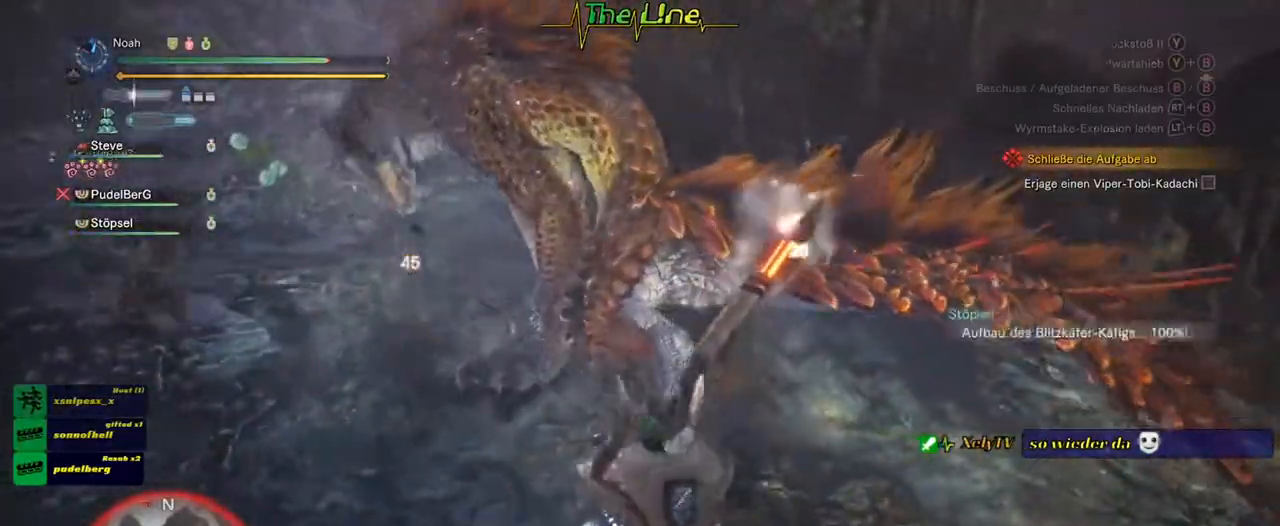
{"buttons": ["R2"], "left_stick": "up-left", "right_stick": "center", "events": [[367, "left_stick", "up-left"]]}
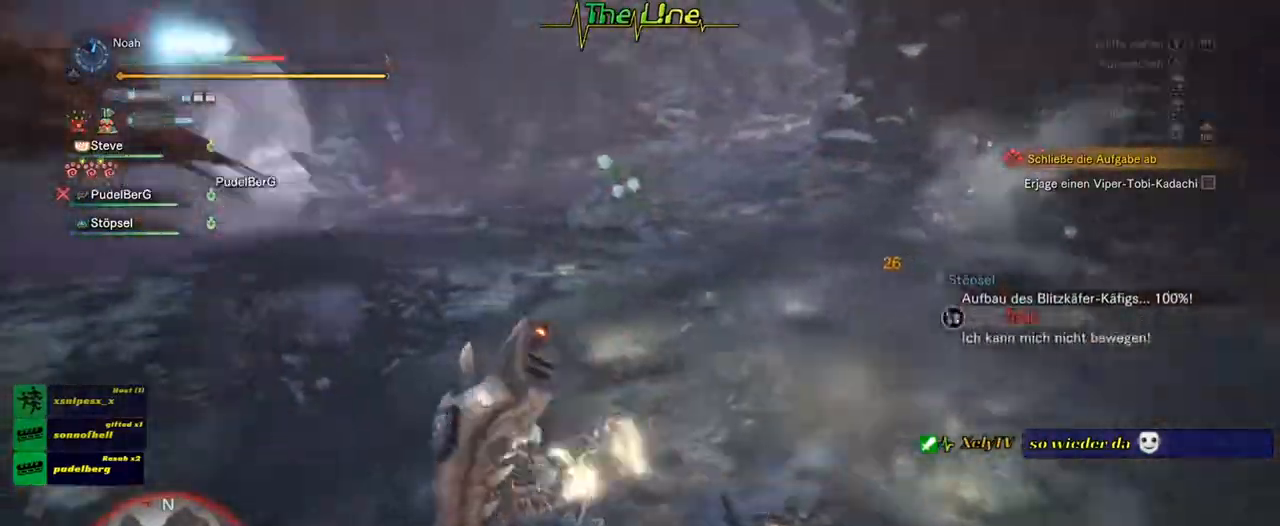
{"buttons": ["R2"], "left_stick": "up-left", "right_stick": "center", "events": []}
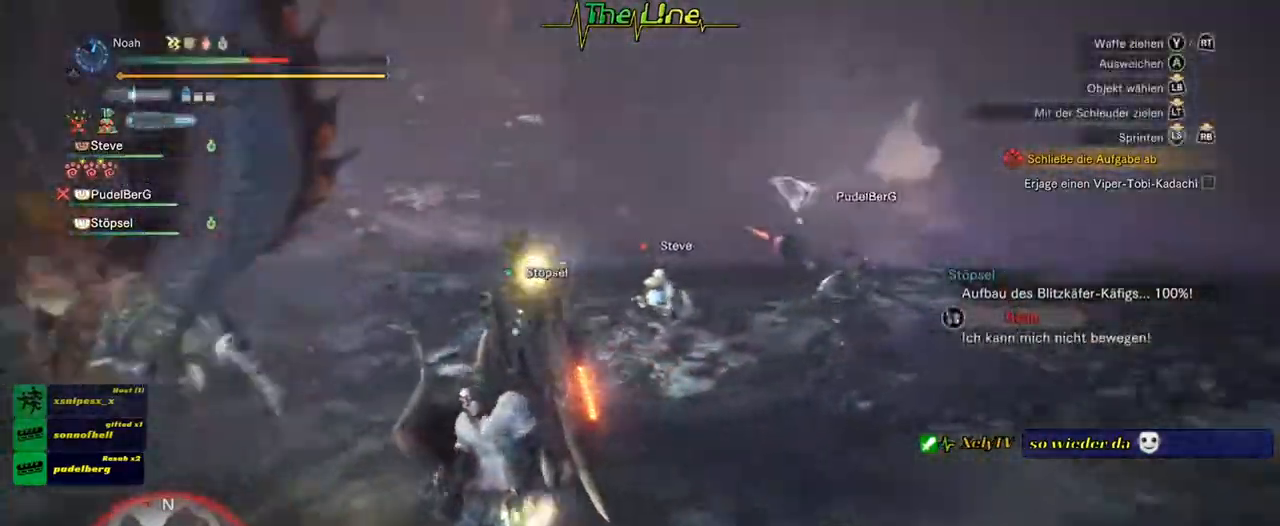
{"buttons": [], "left_stick": "center", "right_stick": "center", "events": [[83, "left_stick", "center"], [200, "R2", "up"]]}
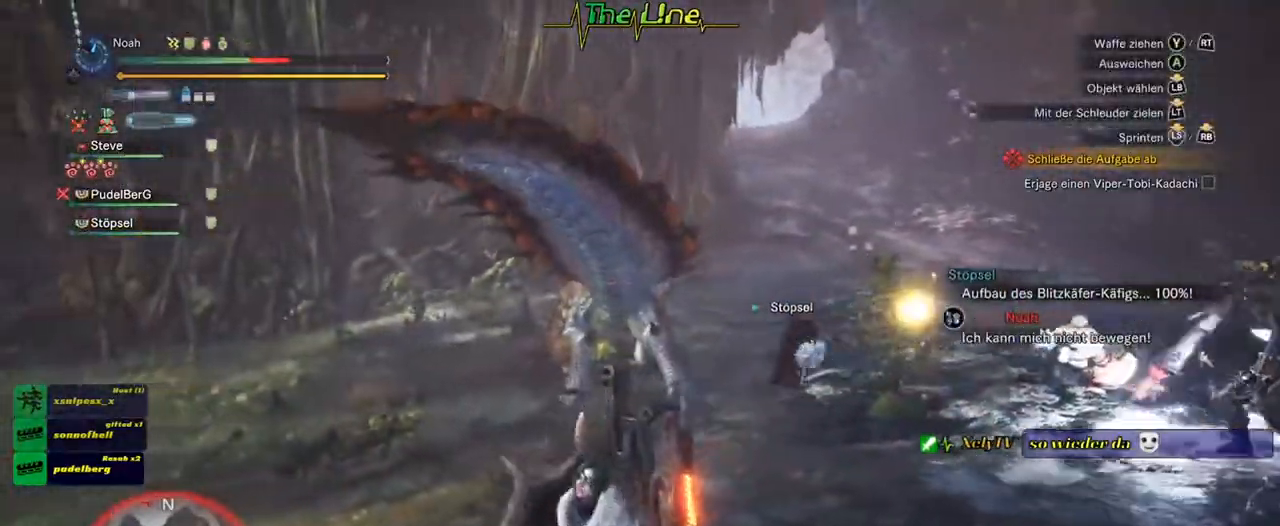
{"buttons": [], "left_stick": "center", "right_stick": "center", "events": []}
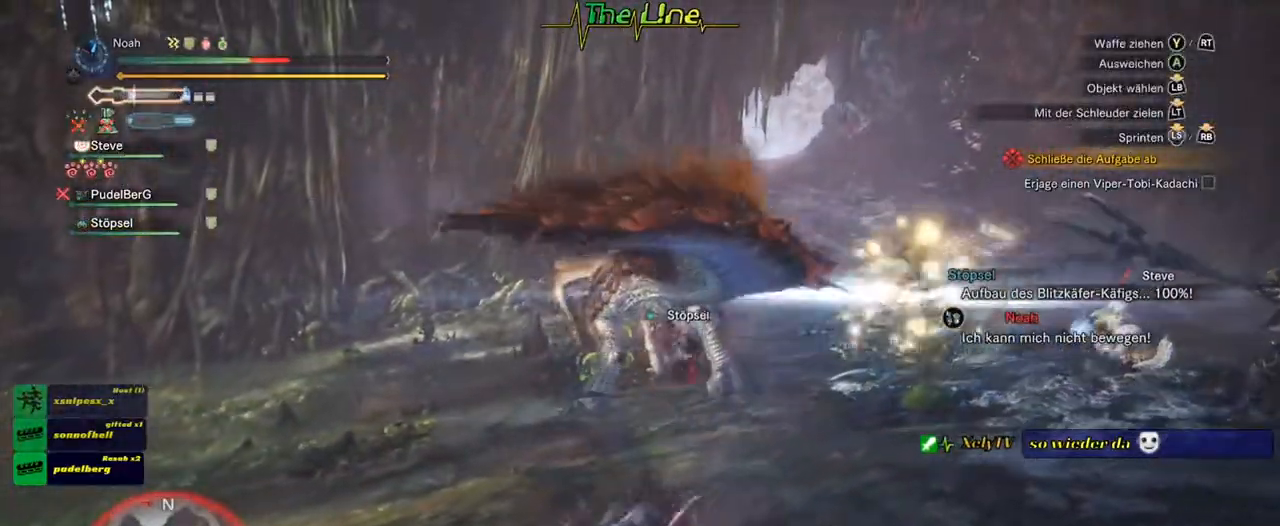
{"buttons": ["A"], "left_stick": "up-left", "right_stick": "center", "events": [[133, "left_stick", "right"], [217, "A", "down"], [333, "A", "up"], [333, "left_stick", "up-left"], [483, "A", "down"]]}
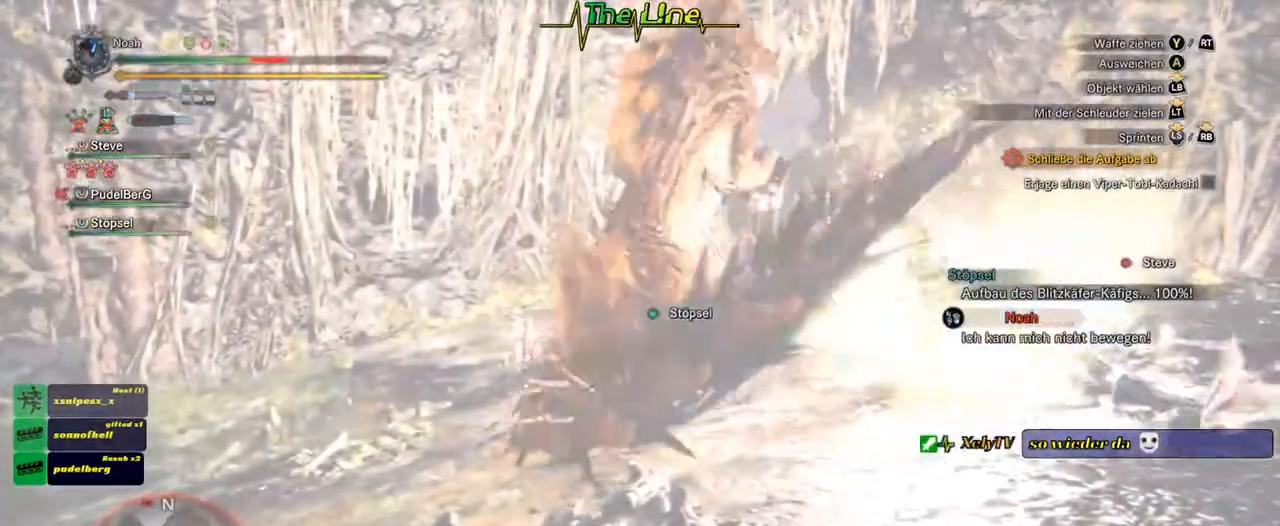
{"buttons": [], "left_stick": "right", "right_stick": "center", "events": [[34, "left_stick", "right"], [84, "A", "up"], [167, "A", "down"], [234, "left_stick", "up-left"], [284, "A", "up"], [384, "A", "down"], [484, "left_stick", "right"], [501, "A", "up"]]}
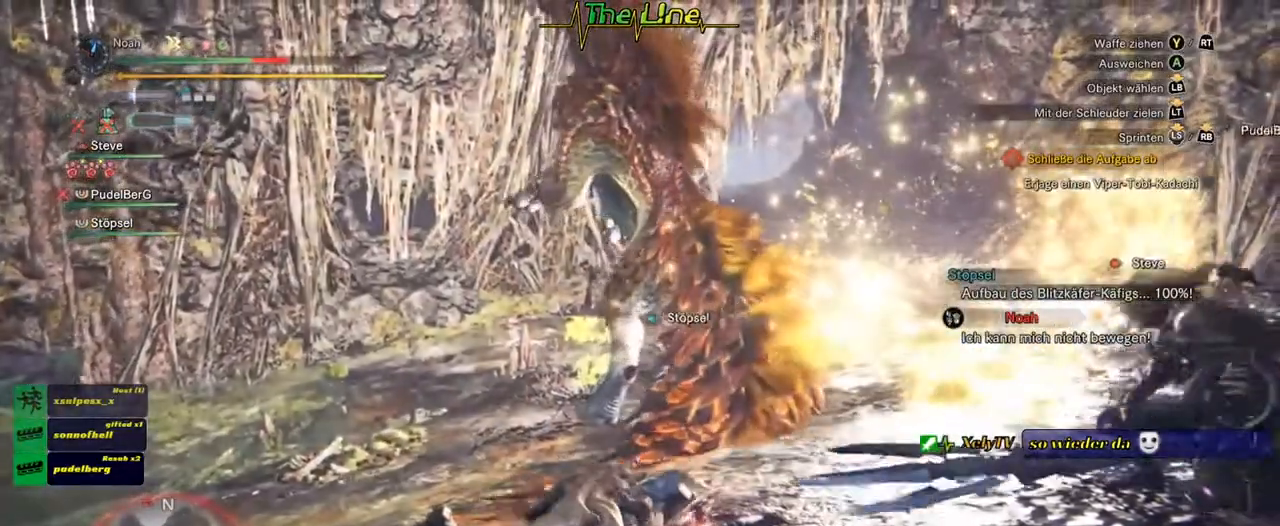
{"buttons": [], "left_stick": "right", "right_stick": "center", "events": [[116, "A", "down"], [183, "left_stick", "up-left"], [217, "A", "up"], [333, "A", "down"], [433, "left_stick", "right"], [467, "A", "up"]]}
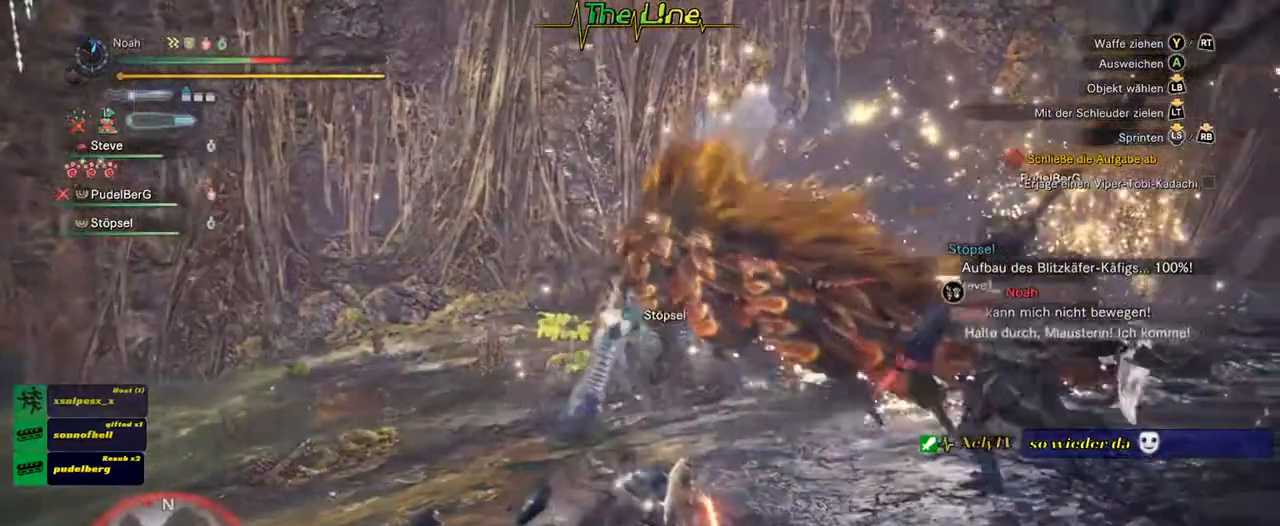
{"buttons": [], "left_stick": "center", "right_stick": "center", "events": [[50, "A", "down"], [167, "left_stick", "up-left"], [184, "A", "up"], [284, "A", "down"], [351, "left_stick", "center"], [417, "A", "up"]]}
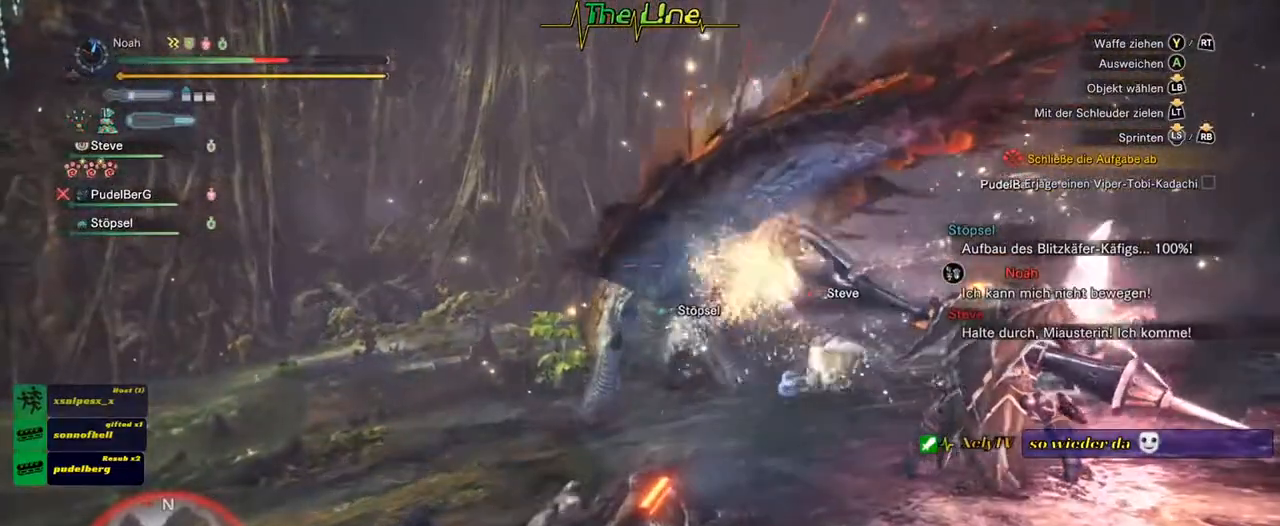
{"buttons": ["A"], "left_stick": "right", "right_stick": "center", "events": [[50, "left_stick", "left"], [200, "A", "down"], [233, "left_stick", "center"], [283, "left_stick", "right"], [333, "A", "up"], [417, "A", "down"]]}
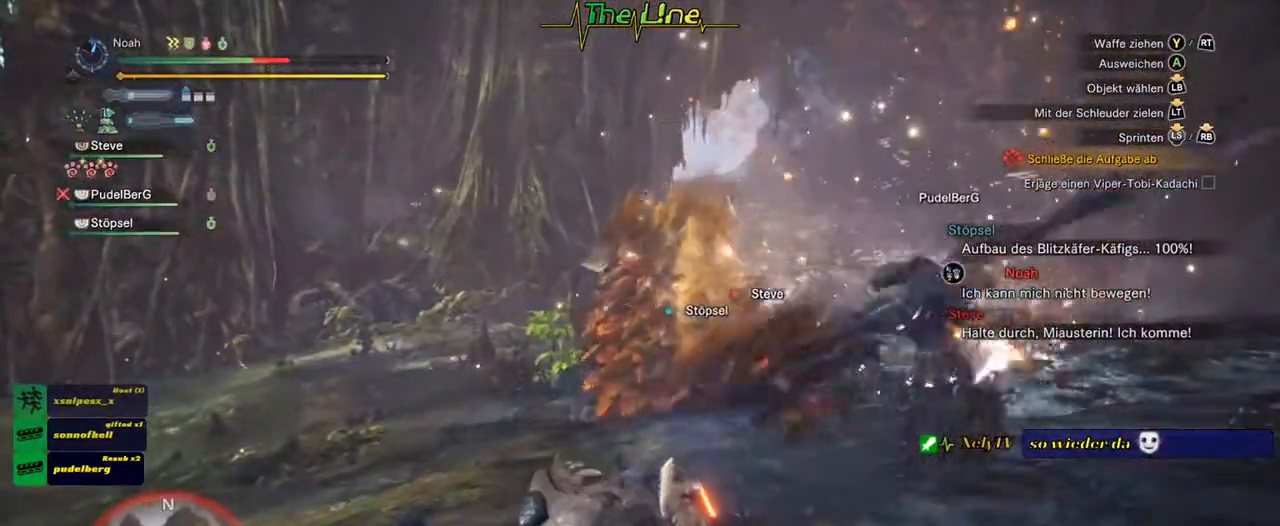
{"buttons": [], "left_stick": "right", "right_stick": "center", "events": [[34, "A", "up"], [84, "left_stick", "up-left"], [150, "A", "down"], [284, "A", "up"], [367, "A", "down"], [451, "left_stick", "right"], [484, "A", "up"]]}
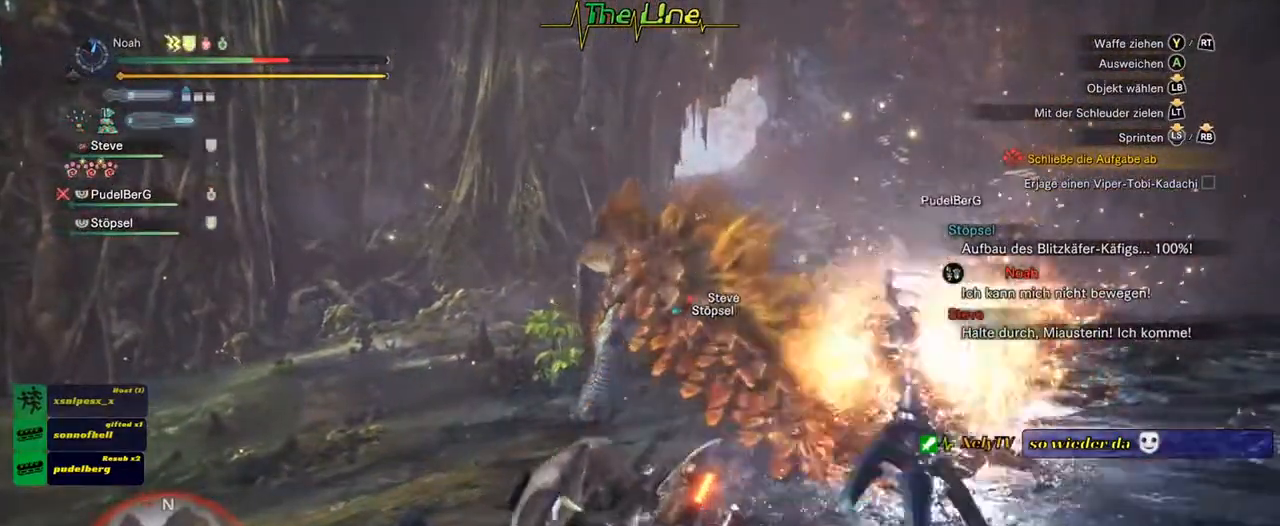
{"buttons": [], "left_stick": "up-left", "right_stick": "center", "events": [[83, "A", "down"], [217, "A", "up"], [300, "A", "down"], [333, "left_stick", "up-left"], [417, "A", "up"]]}
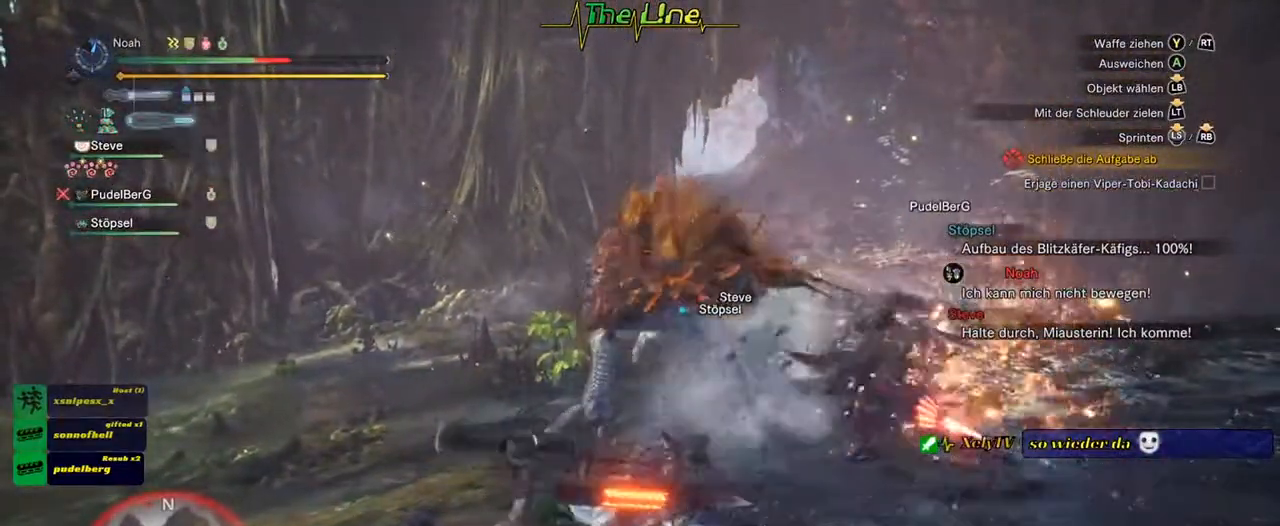
{"buttons": ["A"], "left_stick": "right", "right_stick": "center", "events": [[17, "A", "down"], [134, "A", "up"], [217, "A", "down"], [351, "A", "up"], [417, "A", "down"], [451, "left_stick", "right"]]}
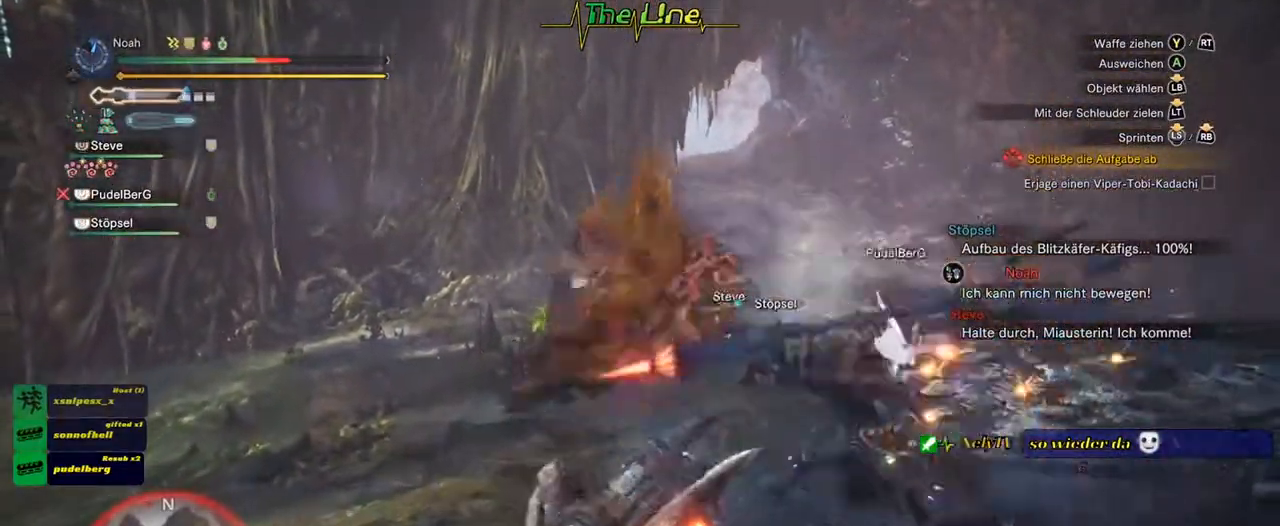
{"buttons": [], "left_stick": "up-left", "right_stick": "center", "events": [[50, "A", "up"], [116, "A", "down"], [250, "A", "up"], [283, "left_stick", "up-left"], [350, "A", "down"], [483, "A", "up"]]}
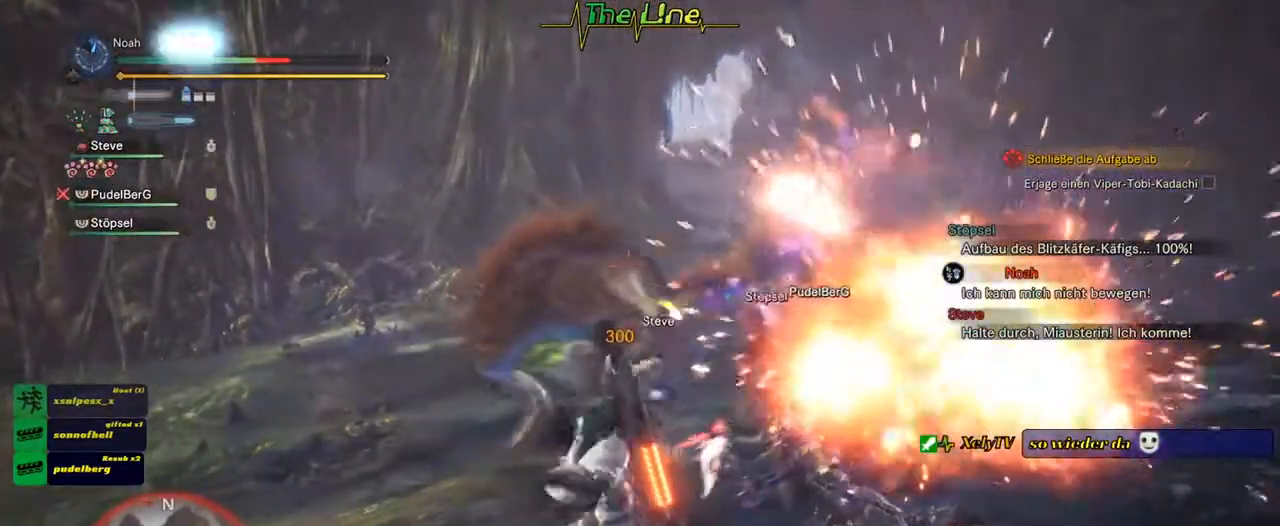
{"buttons": ["A"], "left_stick": "left", "right_stick": "center", "events": [[184, "left_stick", "left"], [267, "A", "down"], [367, "A", "up"], [434, "A", "down"]]}
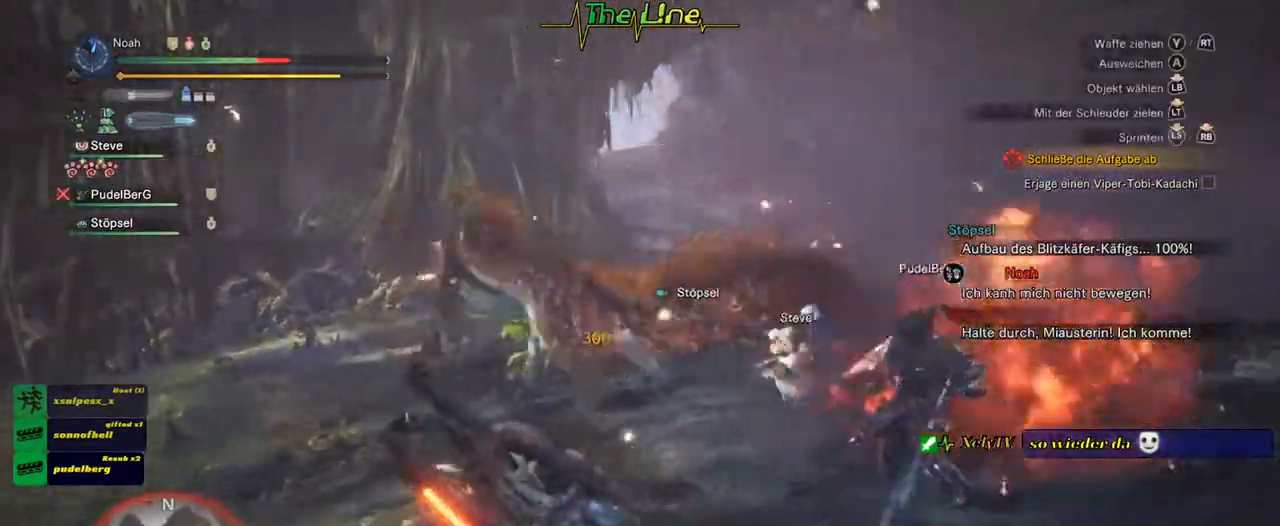
{"buttons": [], "left_stick": "left", "right_stick": "center", "events": [[33, "A", "up"]]}
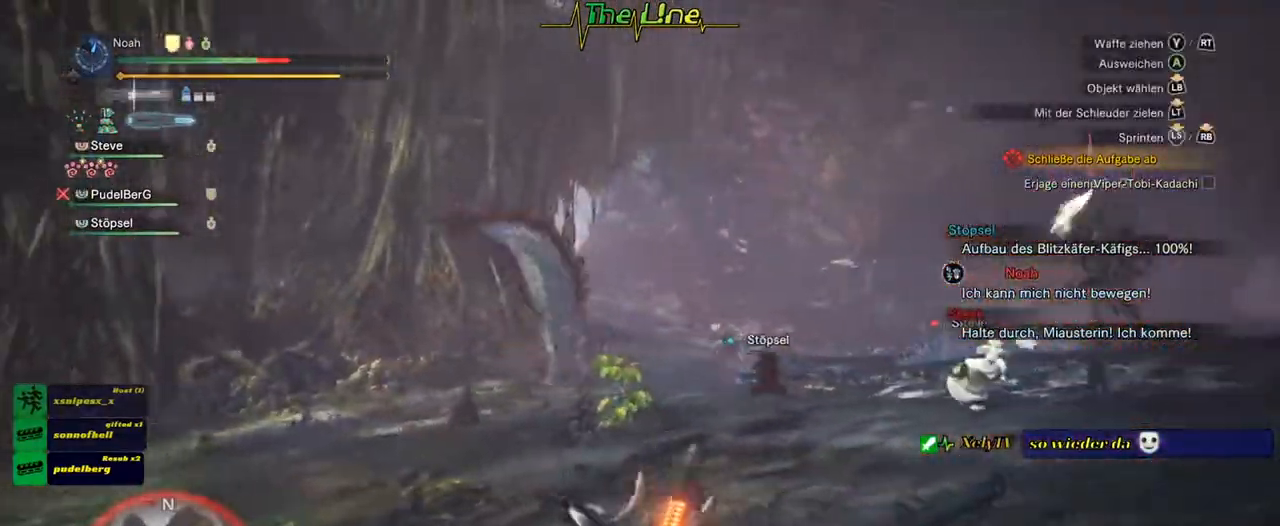
{"buttons": [], "left_stick": "up-left", "right_stick": "center", "events": [[184, "left_stick", "up-left"]]}
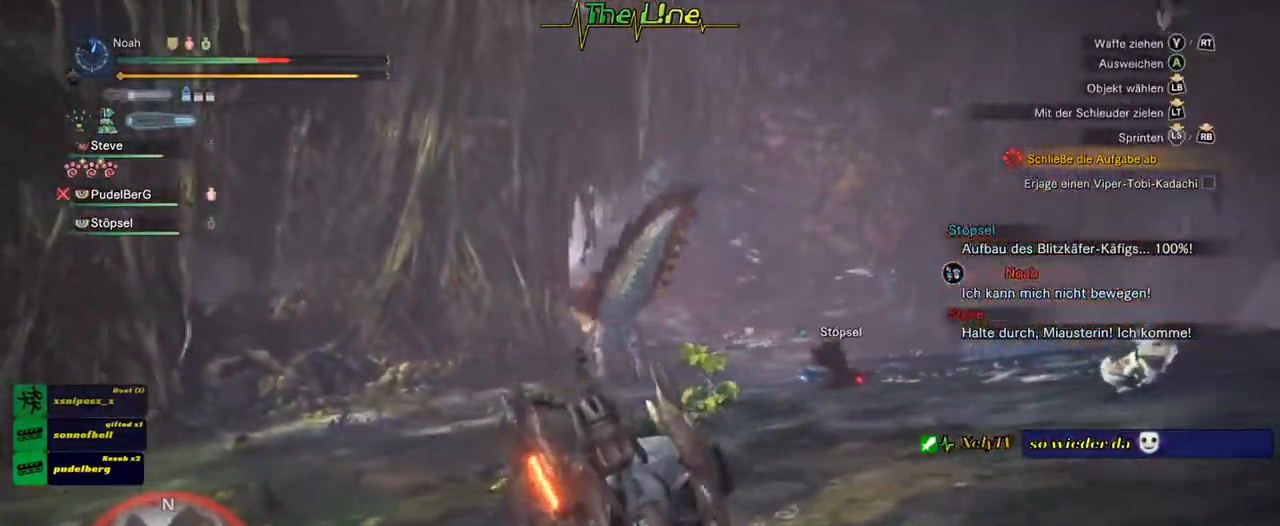
{"buttons": [], "left_stick": "up-left", "right_stick": "center", "events": [[200, "L3", "down"], [350, "L3", "up"]]}
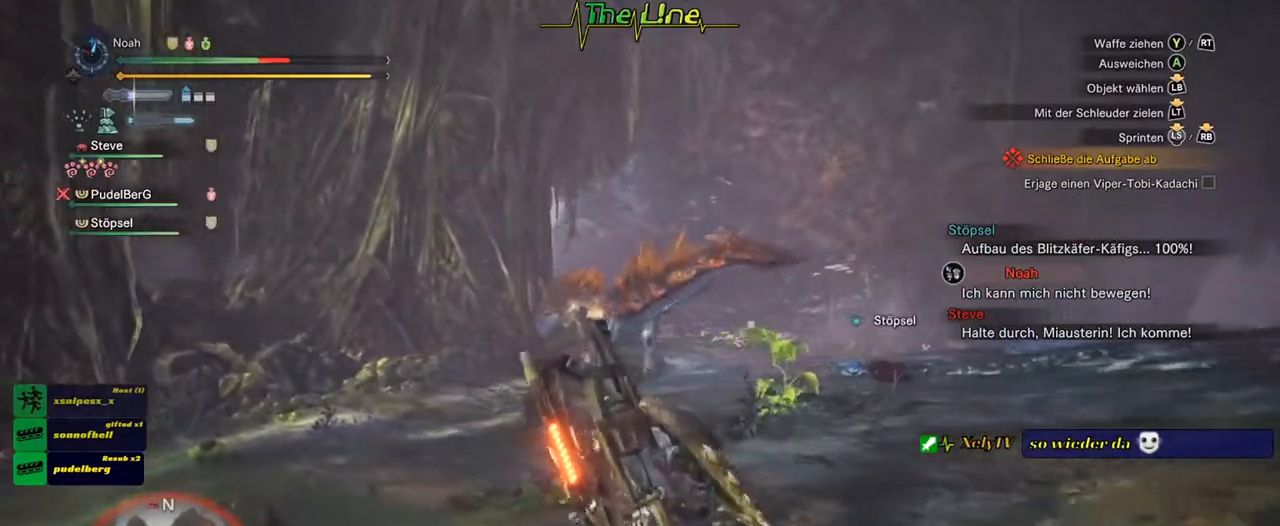
{"buttons": [], "left_stick": "up-left", "right_stick": "center", "events": []}
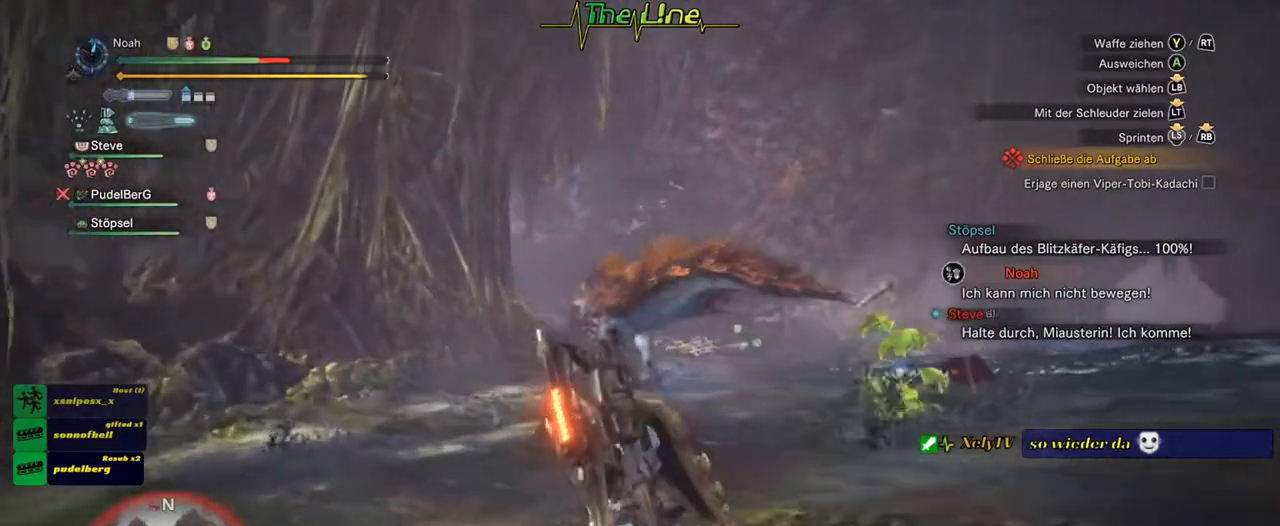
{"buttons": [], "left_stick": "up-left", "right_stick": "center", "events": []}
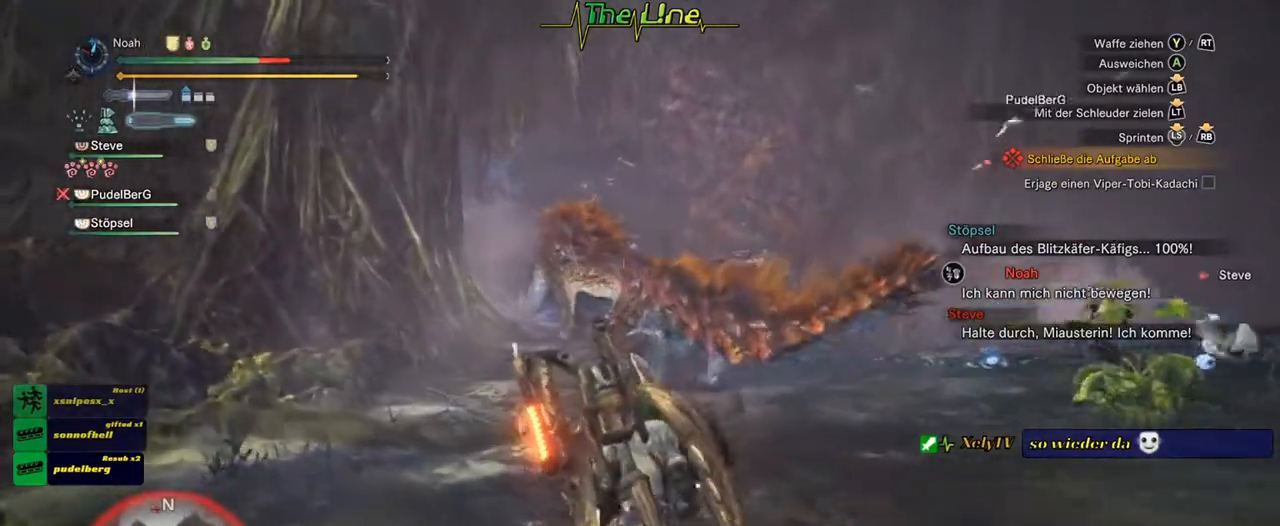
{"buttons": [], "left_stick": "up", "right_stick": "center", "events": [[284, "left_stick", "up"]]}
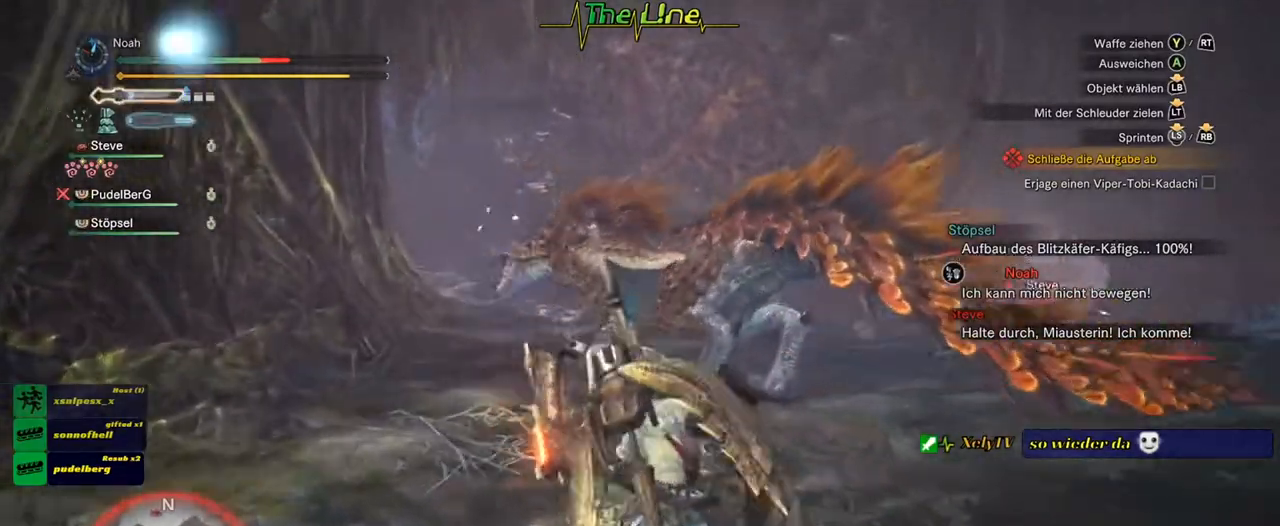
{"buttons": [], "left_stick": "up-right", "right_stick": "center", "events": [[33, "Y", "down"], [284, "Y", "up"], [350, "left_stick", "up-right"]]}
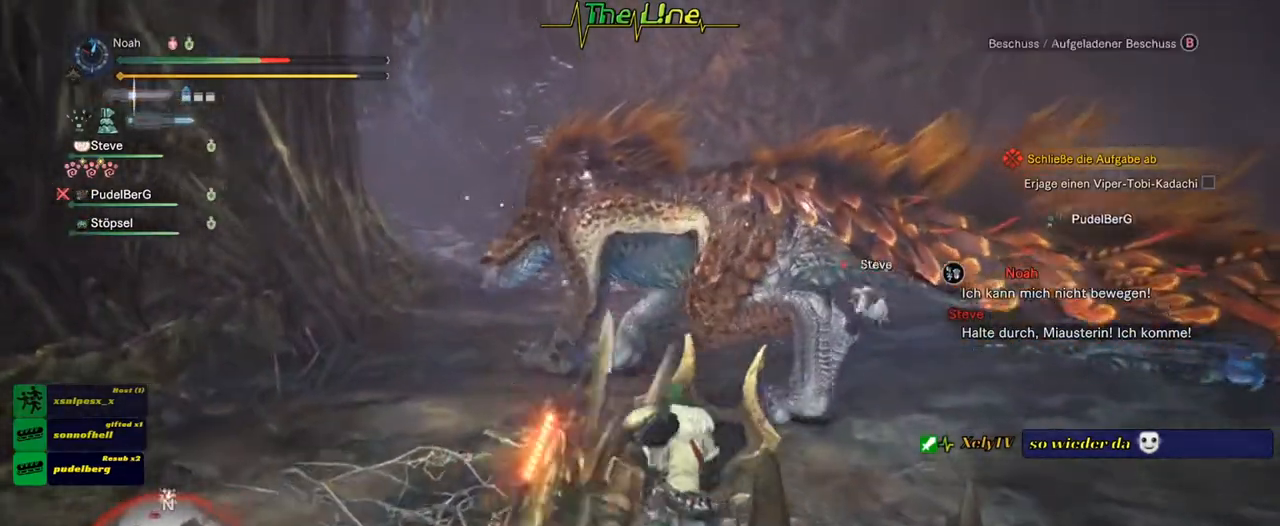
{"buttons": [], "left_stick": "up", "right_stick": "center", "events": [[501, "left_stick", "up"]]}
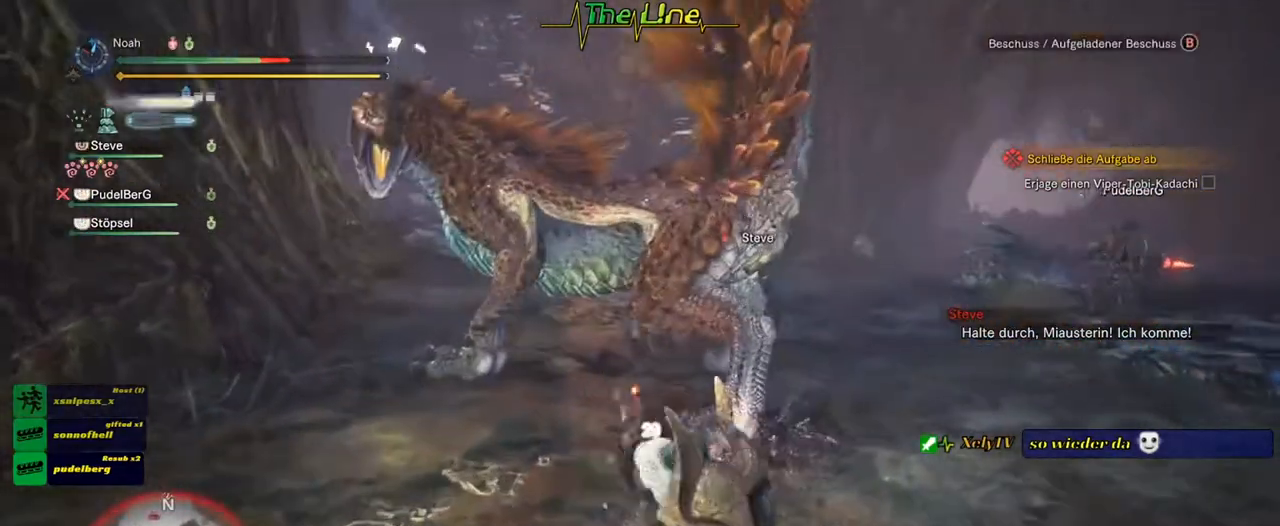
{"buttons": ["R2"], "left_stick": "up", "right_stick": "center", "events": [[100, "left_stick", "center"], [200, "R2", "down"], [300, "left_stick", "up"]]}